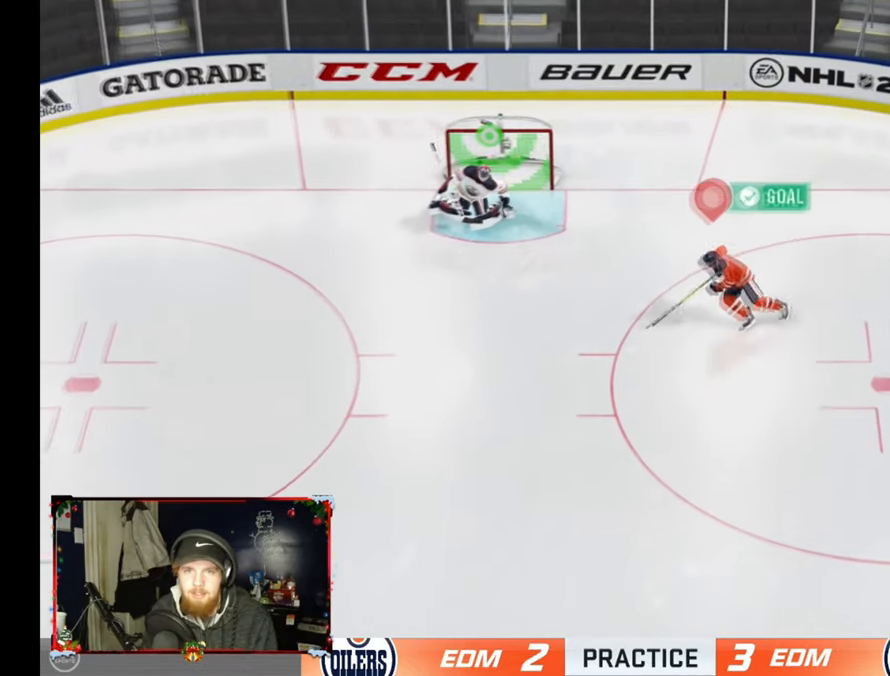
Gameplay with a controller (PlayStation layout); each line is a JSON object with the inputs held at the frame after it. "events" lists button and stick changes between this image and that frame as [ms after this image, input, new state], when the widget could be followed in between.
{"buttons": [], "left_stick": "down-left", "right_stick": "center", "events": []}
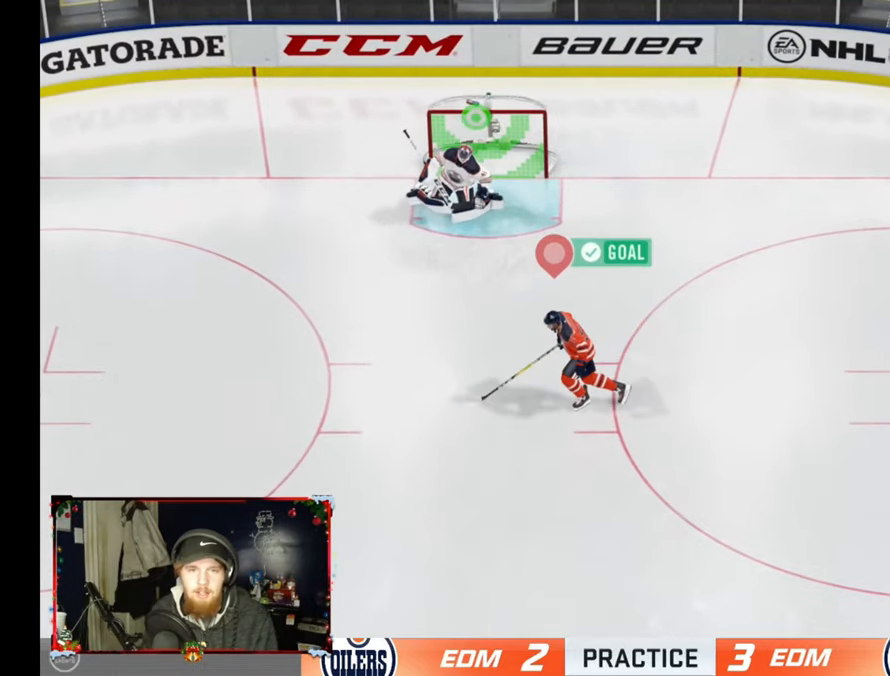
{"buttons": [], "left_stick": "center", "right_stick": "center", "events": [[300, "left_stick", "center"]]}
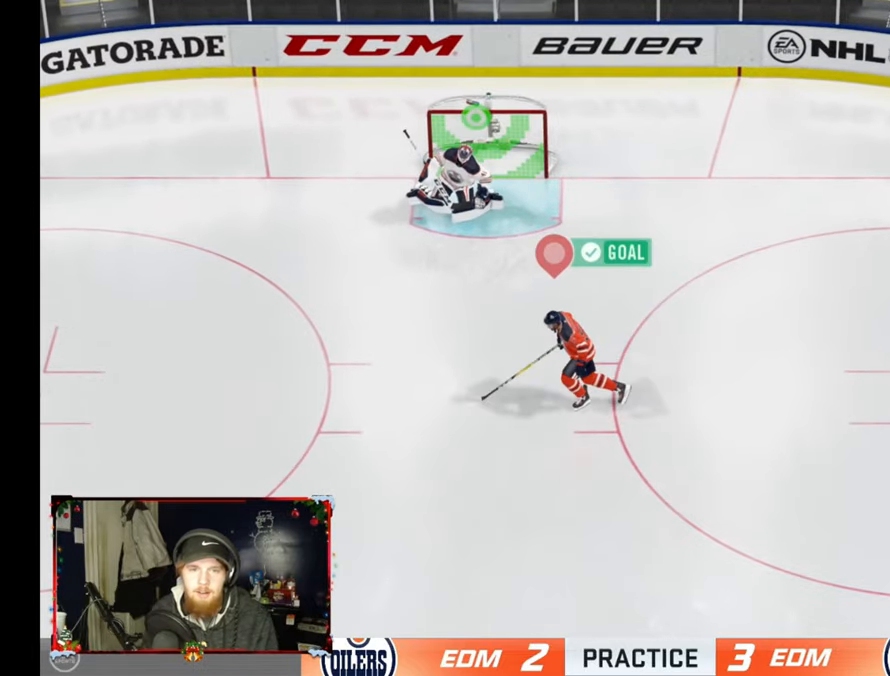
{"buttons": [], "left_stick": "center", "right_stick": "center", "events": []}
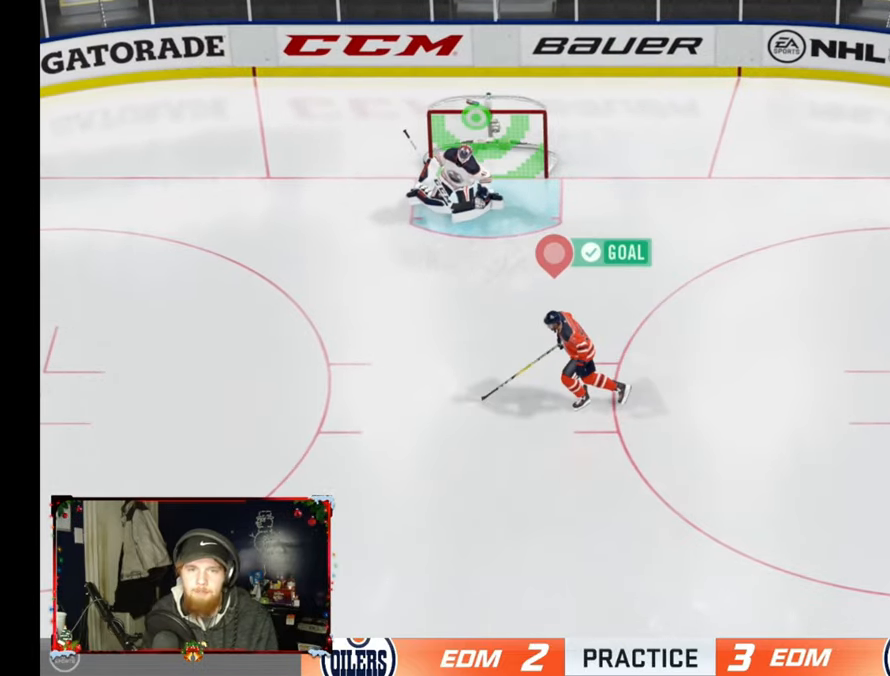
{"buttons": [], "left_stick": "center", "right_stick": "center", "events": []}
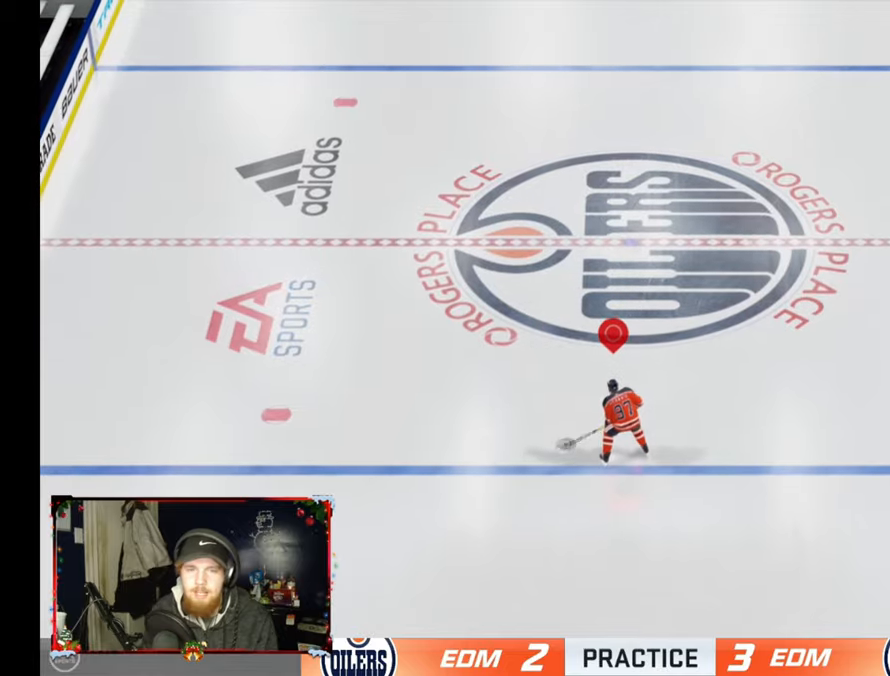
{"buttons": [], "left_stick": "up", "right_stick": "center", "events": [[50, "left_stick", "up"]]}
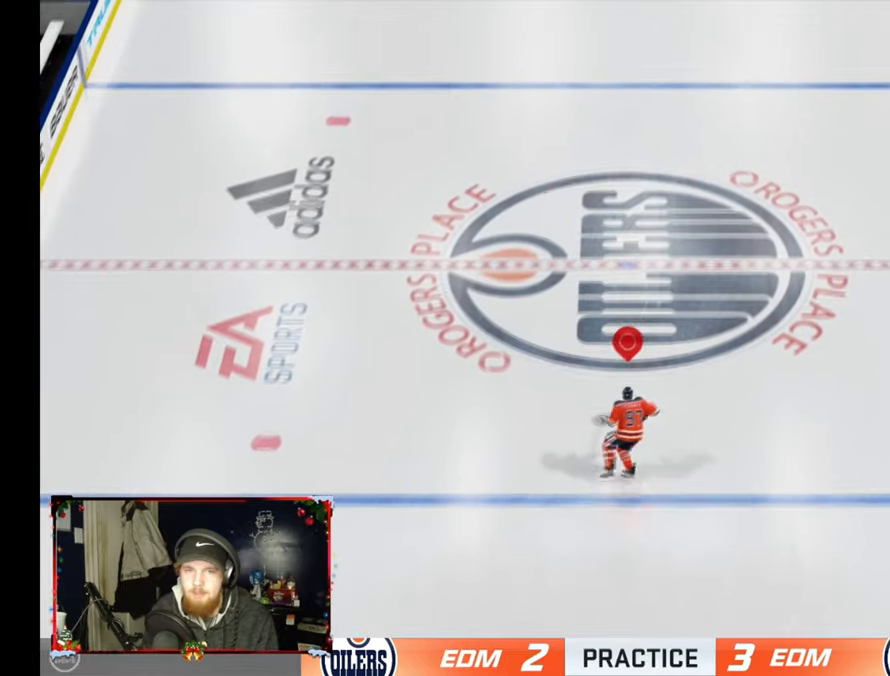
{"buttons": [], "left_stick": "up", "right_stick": "center", "events": []}
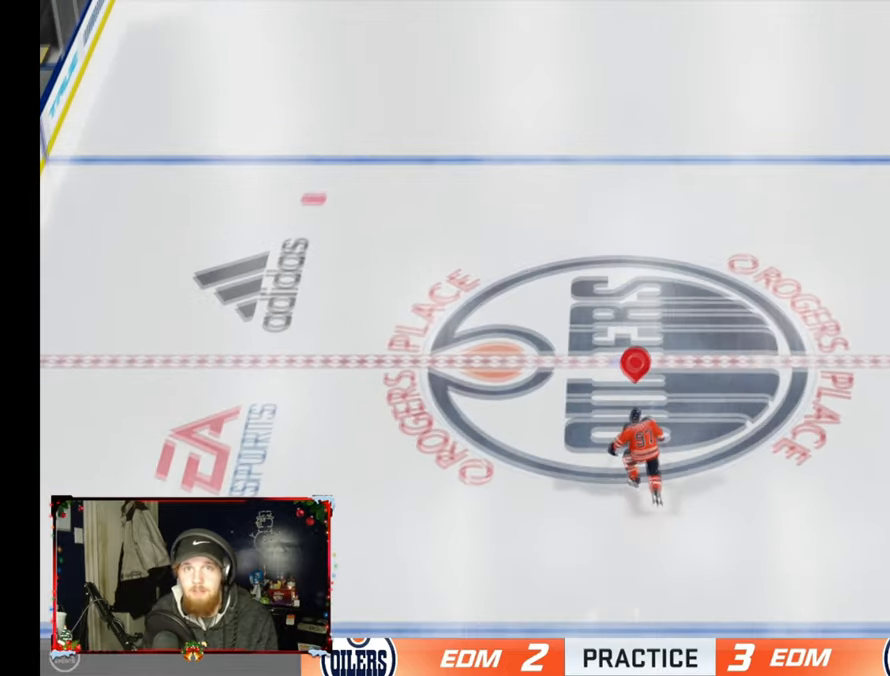
{"buttons": [], "left_stick": "up", "right_stick": "center", "events": []}
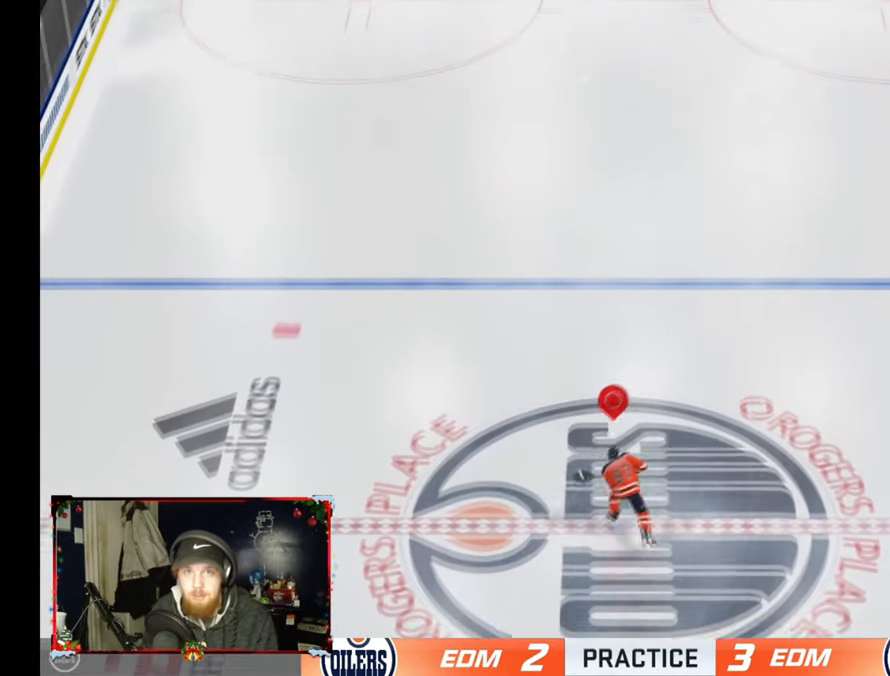
{"buttons": [], "left_stick": "up", "right_stick": "center", "events": []}
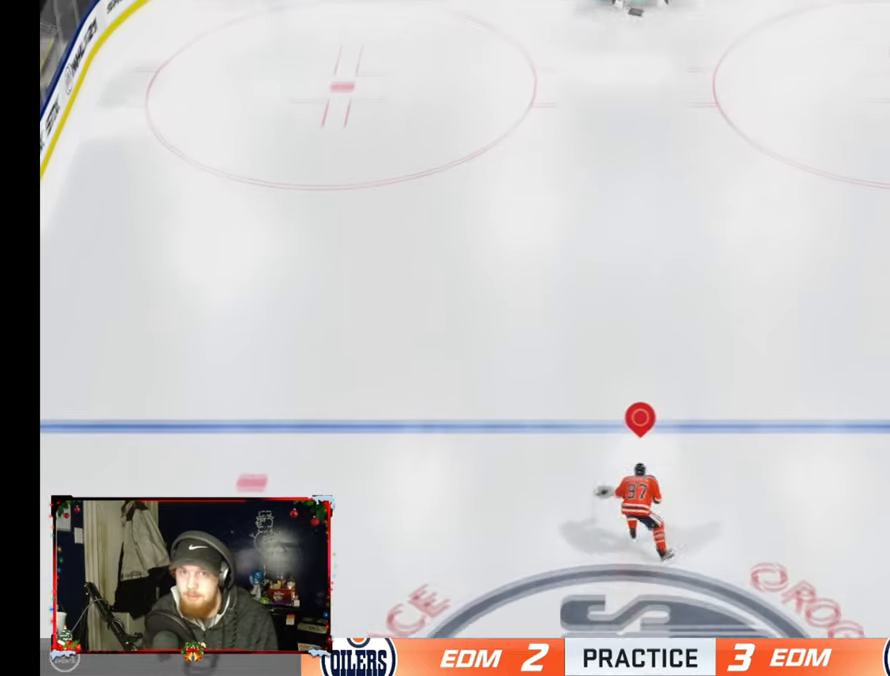
{"buttons": [], "left_stick": "up", "right_stick": "center", "events": []}
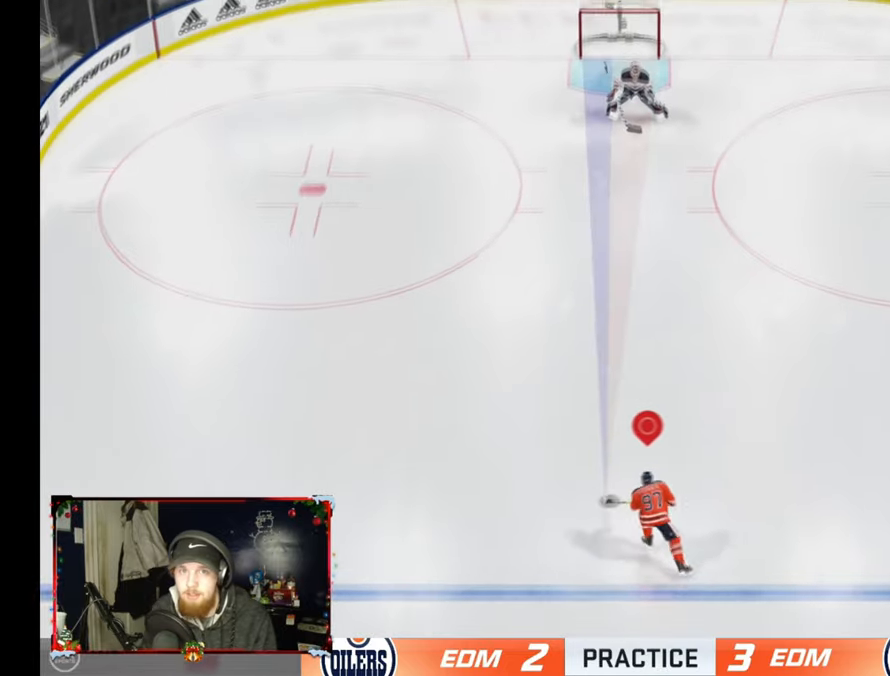
{"buttons": [], "left_stick": "up", "right_stick": "center", "events": []}
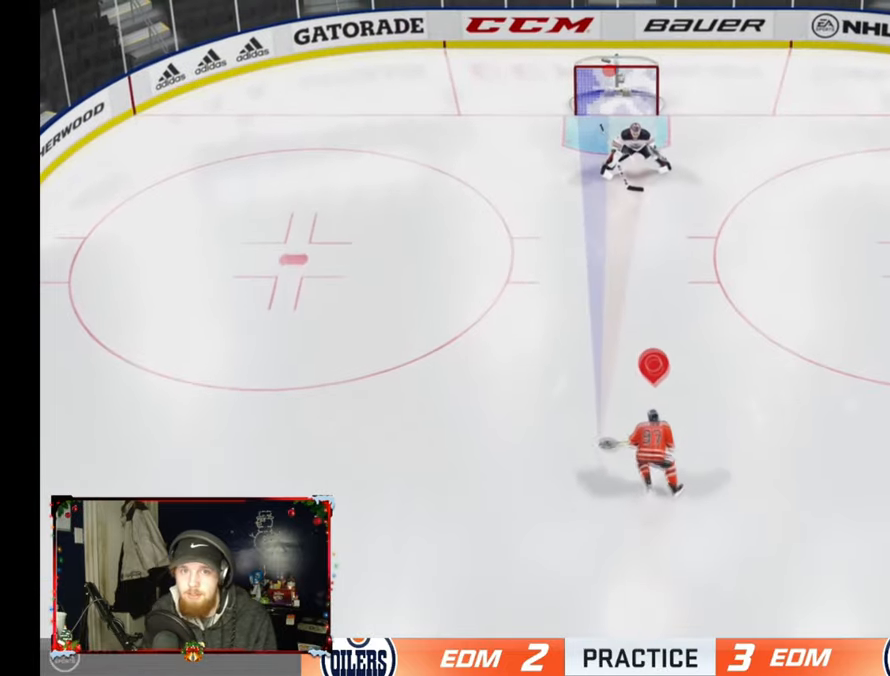
{"buttons": [], "left_stick": "down-left", "right_stick": "center", "events": [[417, "R3", "down"], [500, "R3", "up"], [500, "left_stick", "down-left"]]}
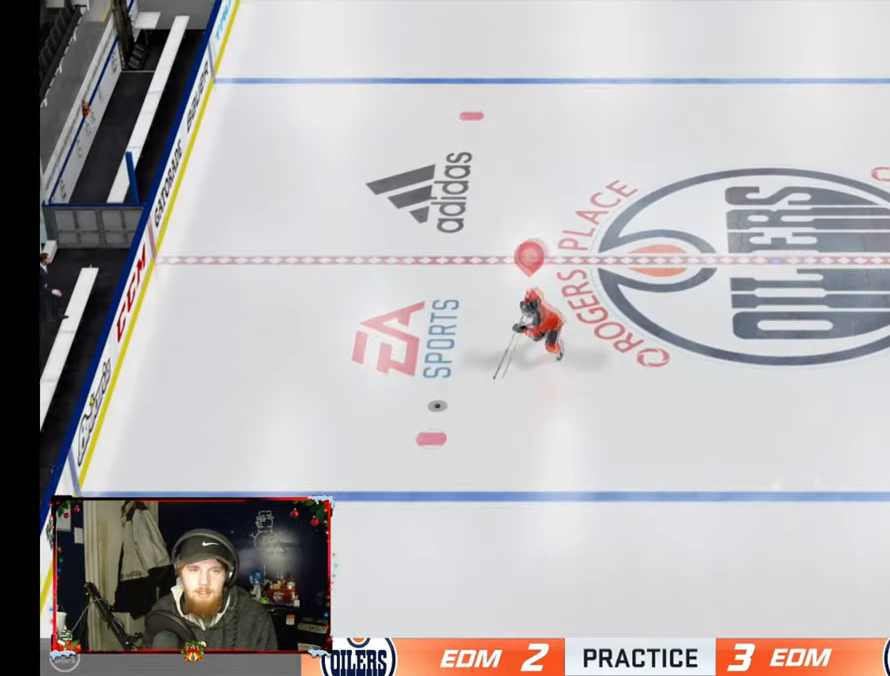
{"buttons": [], "left_stick": "up", "right_stick": "center", "events": [[150, "left_stick", "up-left"], [350, "left_stick", "up"]]}
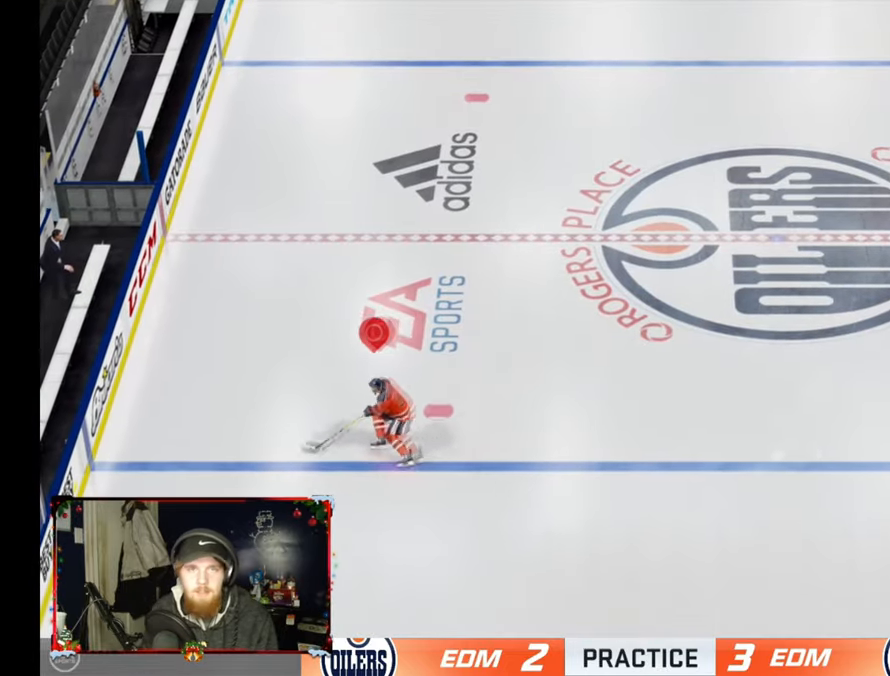
{"buttons": [], "left_stick": "up", "right_stick": "center", "events": []}
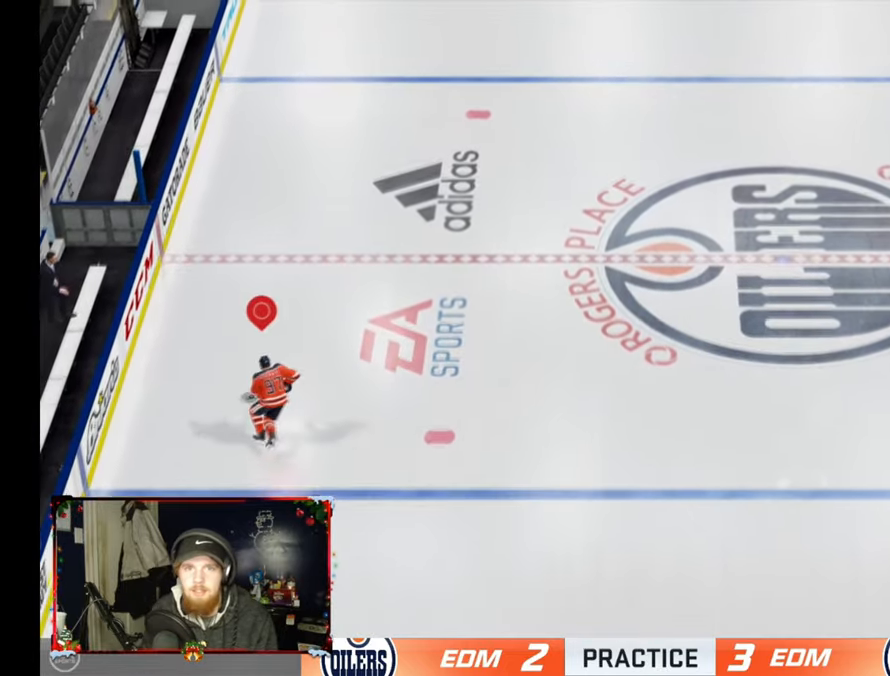
{"buttons": [], "left_stick": "up-right", "right_stick": "center", "events": [[500, "left_stick", "up-right"]]}
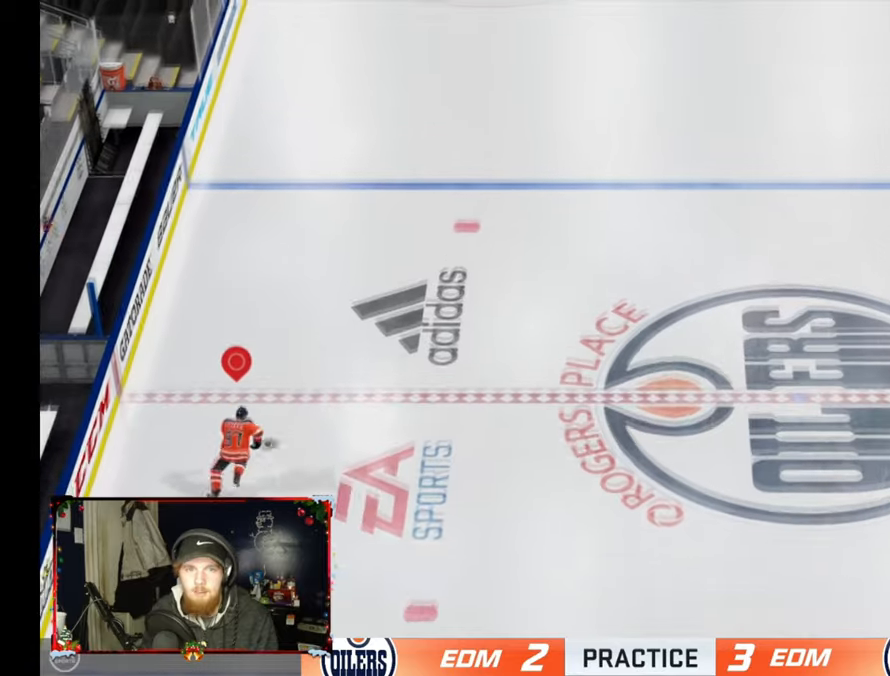
{"buttons": [], "left_stick": "up-right", "right_stick": "center", "events": []}
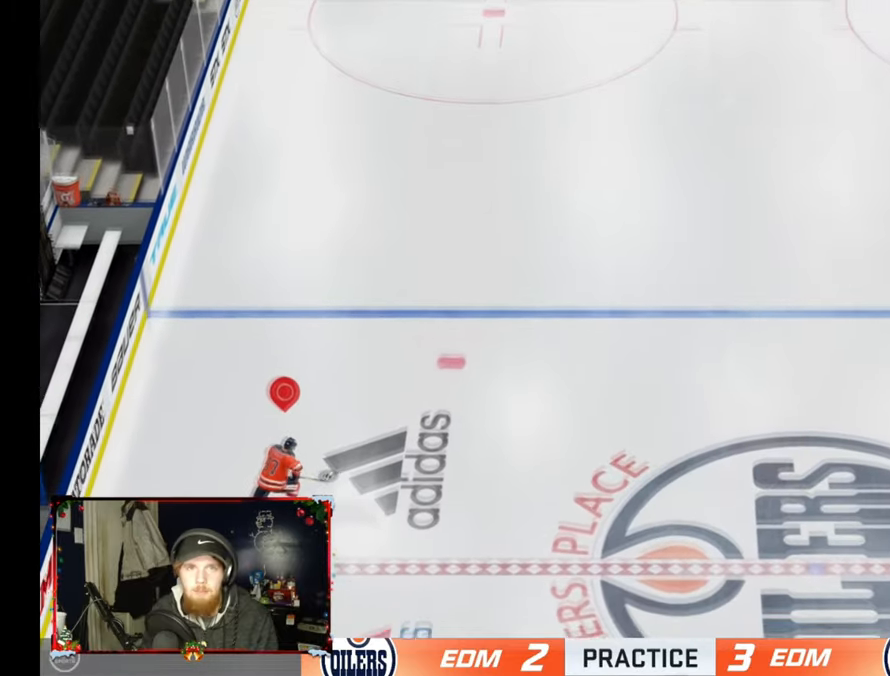
{"buttons": [], "left_stick": "up-right", "right_stick": "center", "events": []}
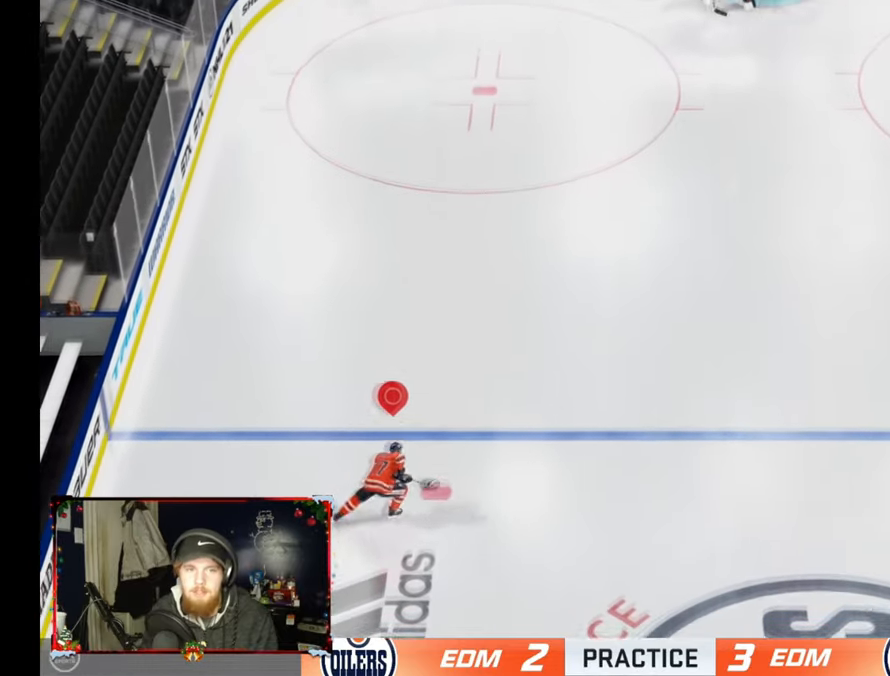
{"buttons": [], "left_stick": "up-right", "right_stick": "center", "events": []}
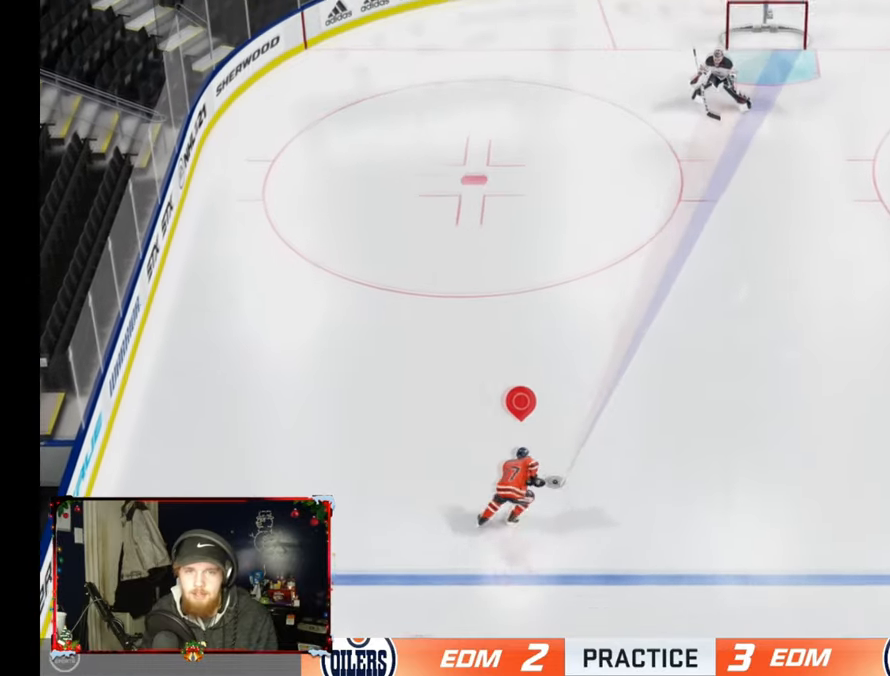
{"buttons": [], "left_stick": "up", "right_stick": "center", "events": [[351, "left_stick", "up"]]}
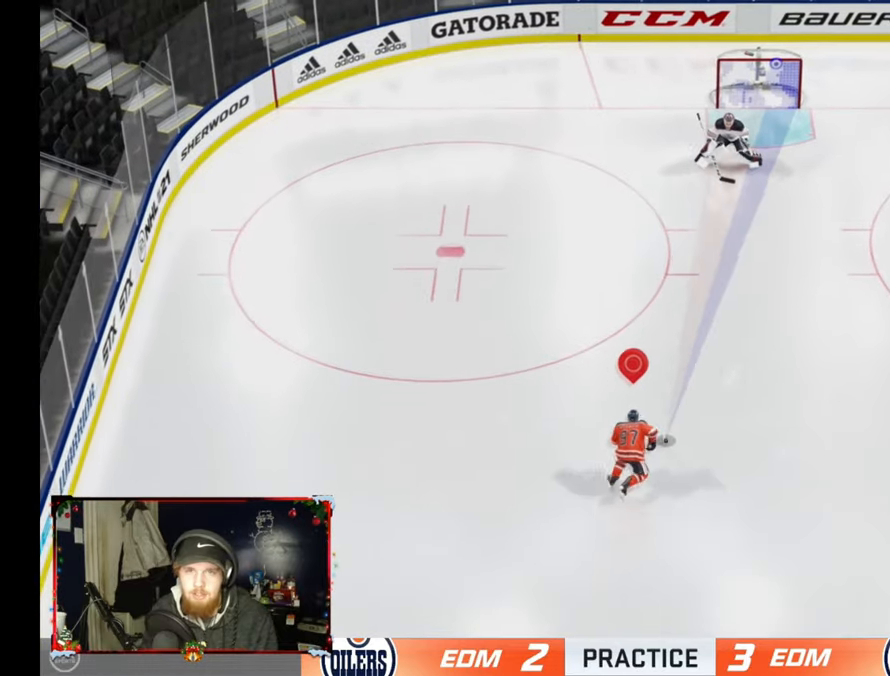
{"buttons": ["R3"], "left_stick": "up", "right_stick": "down", "events": [[467, "R3", "down"], [500, "right_stick", "down"]]}
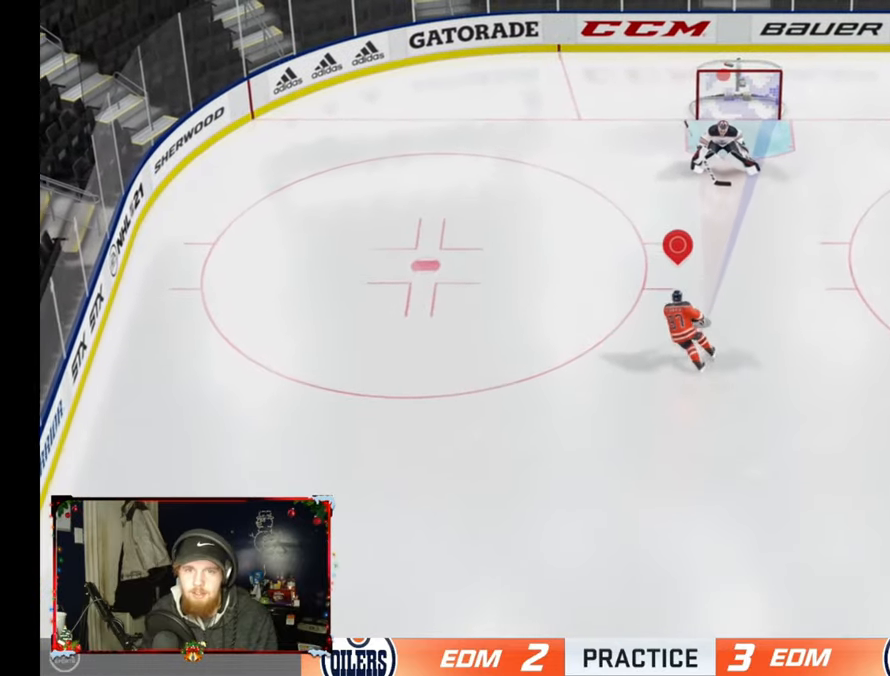
{"buttons": ["R1"], "left_stick": "right", "right_stick": "center", "events": [[134, "left_stick", "up-right"], [167, "R3", "up"], [217, "right_stick", "center"], [267, "left_stick", "right"], [284, "R1", "down"], [367, "R1", "up"], [451, "R1", "down"]]}
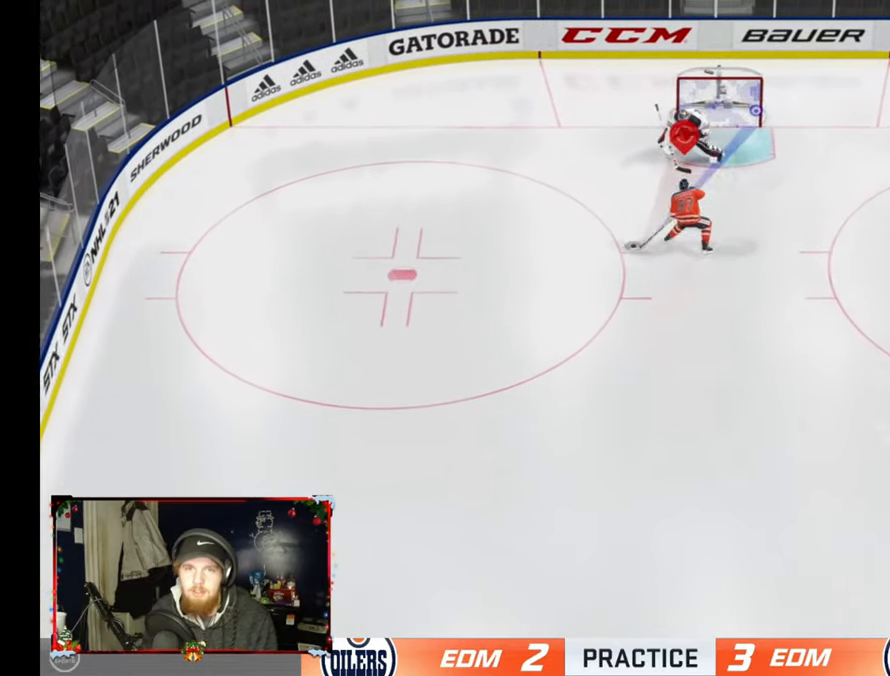
{"buttons": [], "left_stick": "up", "right_stick": "center", "events": [[33, "left_stick", "up-right"], [50, "R1", "up"], [117, "R1", "down"], [150, "left_stick", "up"], [217, "R1", "up"], [267, "R1", "down"], [400, "R1", "up"]]}
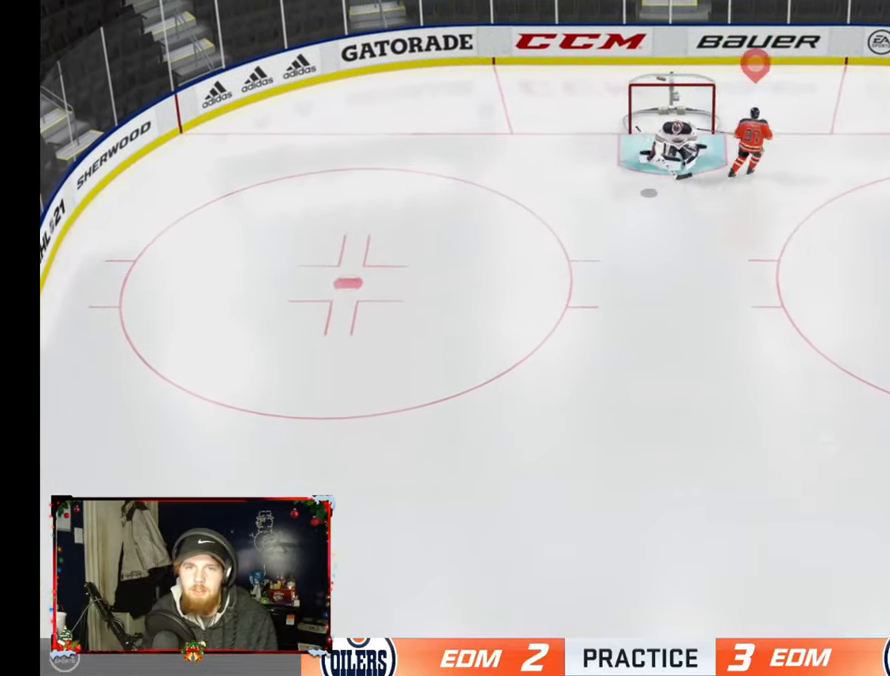
{"buttons": [], "left_stick": "down-left", "right_stick": "center", "events": [[17, "left_stick", "down-right"], [251, "left_stick", "down"], [468, "left_stick", "down-left"]]}
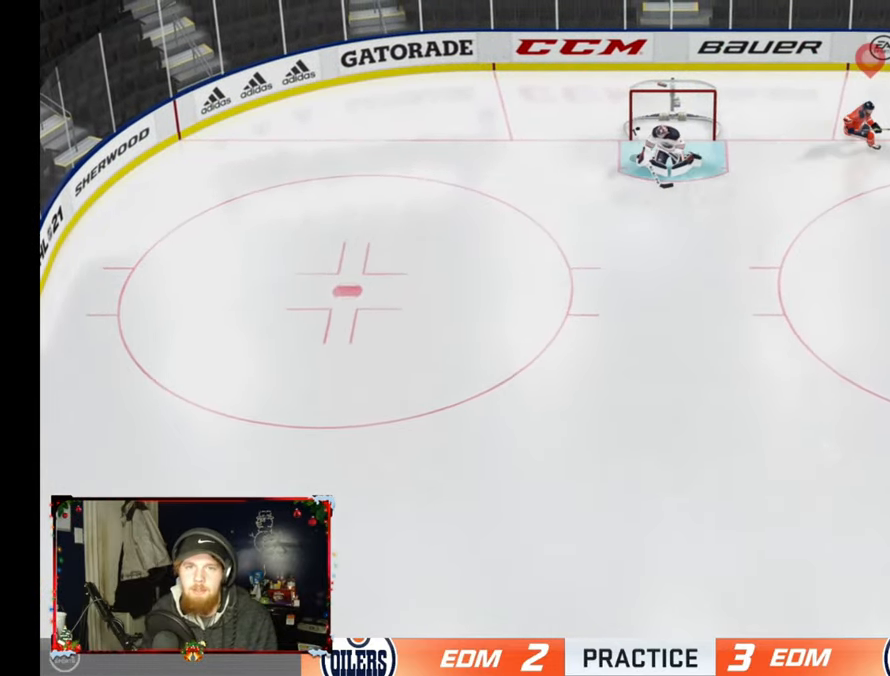
{"buttons": [], "left_stick": "up-left", "right_stick": "center", "events": [[467, "left_stick", "up-left"]]}
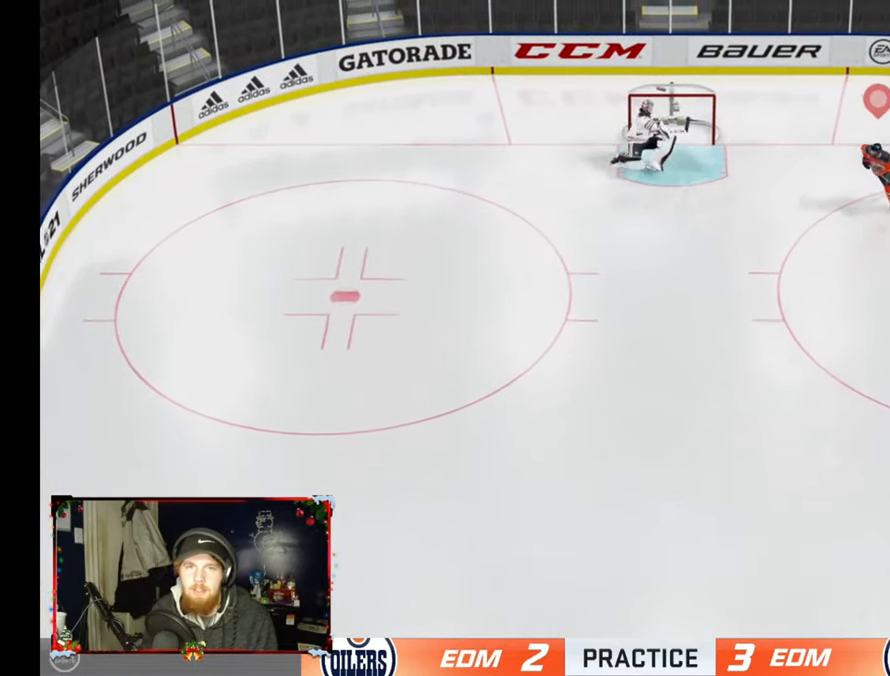
{"buttons": [], "left_stick": "center", "right_stick": "center", "events": [[16, "left_stick", "center"]]}